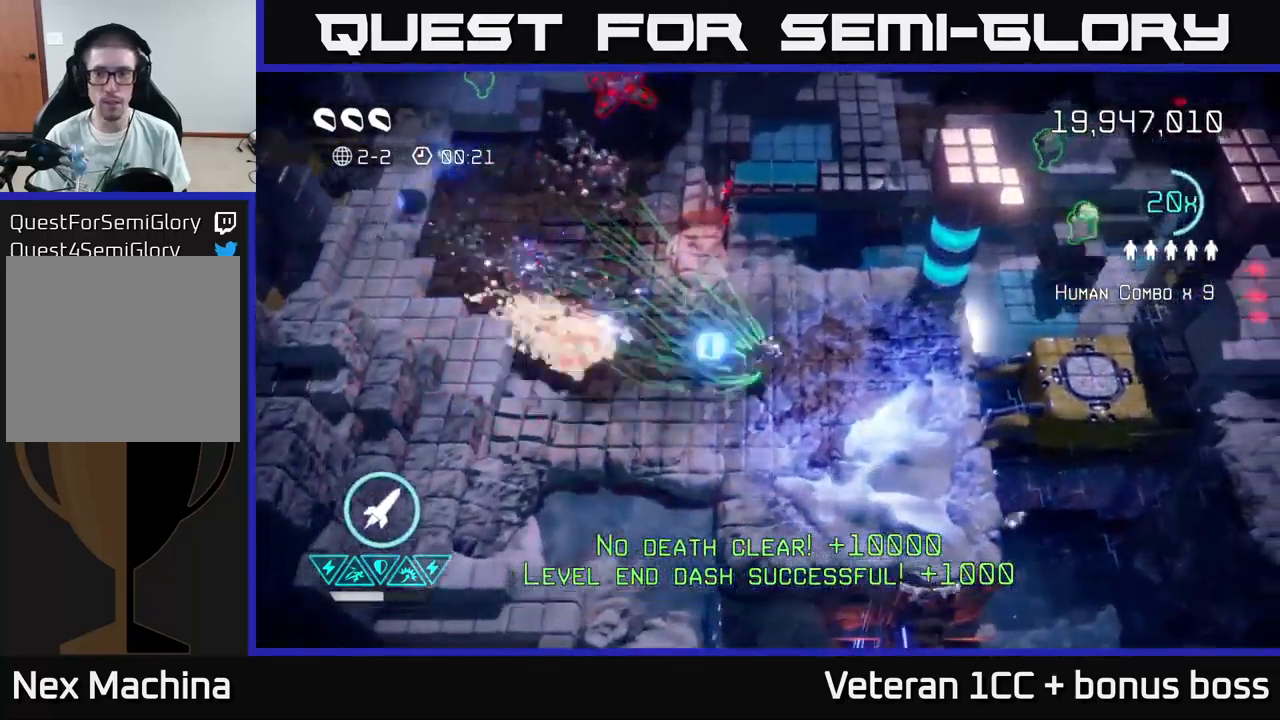
Gameplay with a controller (Xbox layout); each line is a JSON object with the inputs held at the frame after it. "events" lists button and stick changes between this image and that frame as [ms after this image, input, new state], when the widget could be followed in between. Not read: L3 R3.
{"buttons": [], "left_stick": "up-right", "right_stick": "up-right", "events": [[50, "right_stick", "right"], [117, "left_stick", "right"], [267, "right_stick", "up-right"], [400, "left_stick", "up-right"]]}
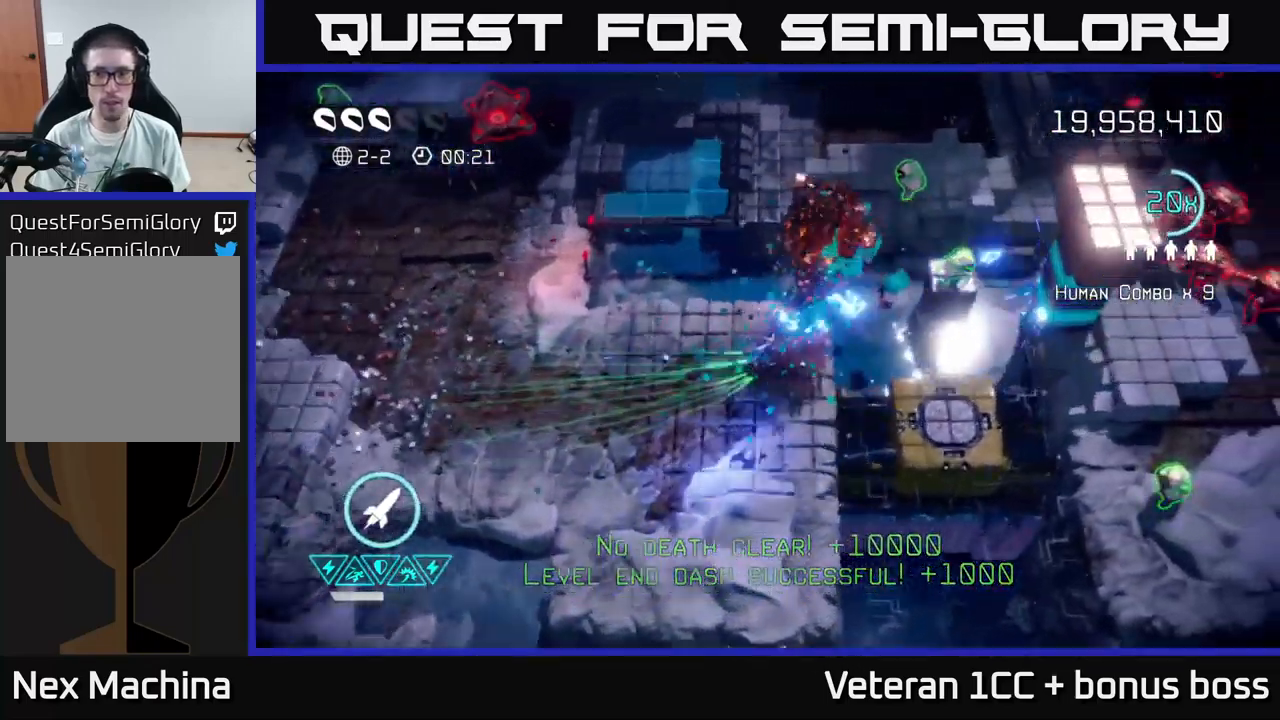
{"buttons": ["L2"], "left_stick": "left", "right_stick": "up-left", "events": [[200, "left_stick", "up-left"], [284, "left_stick", "left"], [434, "right_stick", "up-left"], [450, "L2", "down"]]}
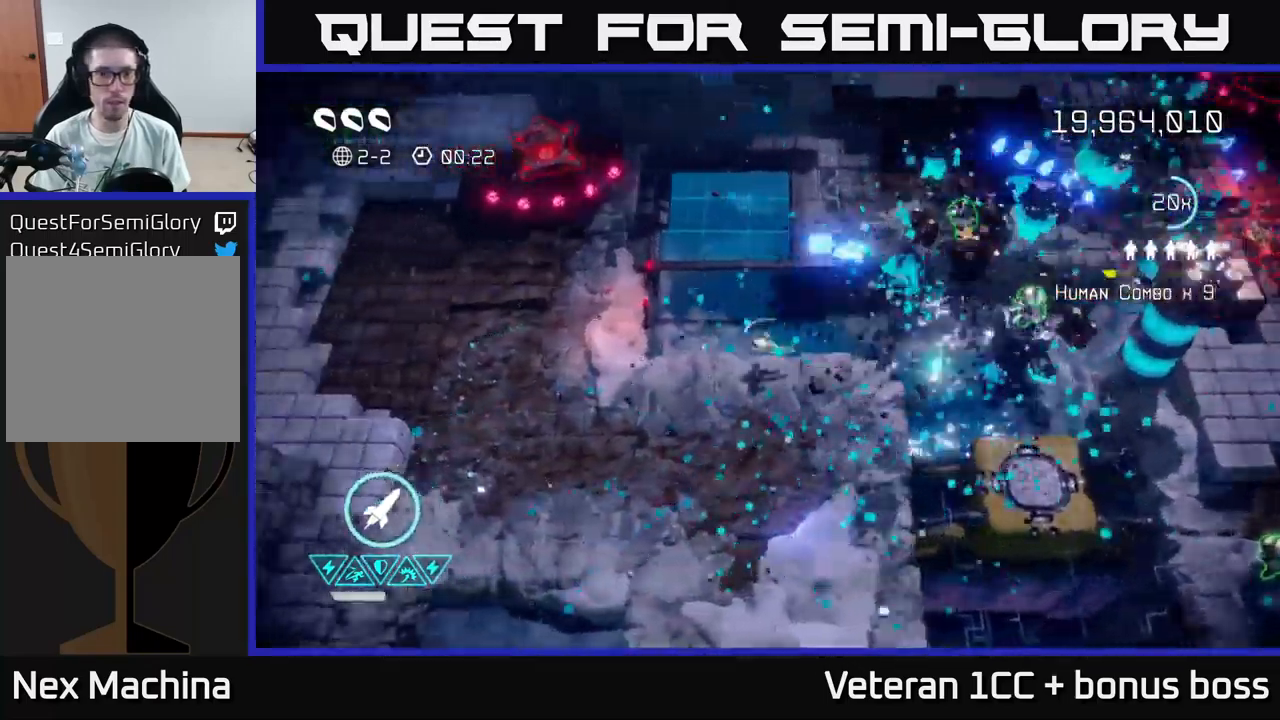
{"buttons": [], "left_stick": "up-left", "right_stick": "up", "events": [[84, "L2", "up"], [150, "L2", "down"], [184, "right_stick", "up"], [267, "L2", "up"], [317, "left_stick", "up-left"], [384, "R2", "down"], [467, "R2", "up"]]}
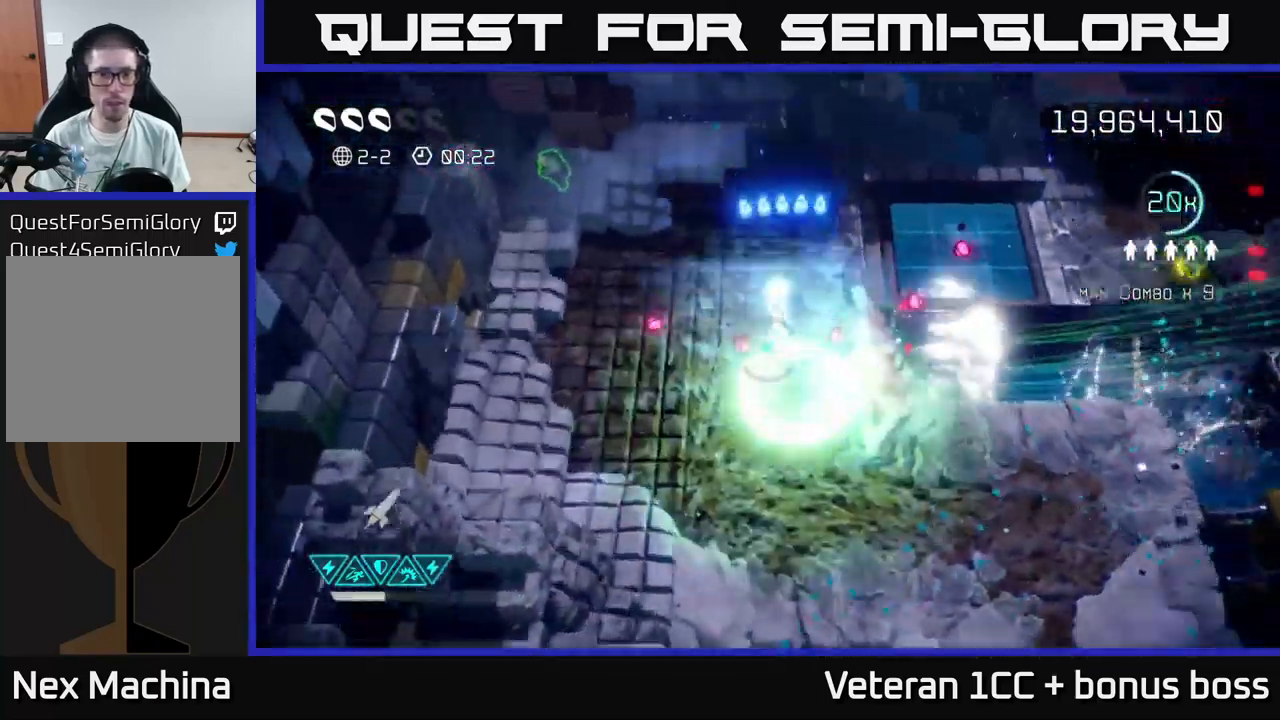
{"buttons": [], "left_stick": "up-left", "right_stick": "up-left", "events": [[17, "left_stick", "up"], [34, "right_stick", "up-left"], [334, "left_stick", "up-left"]]}
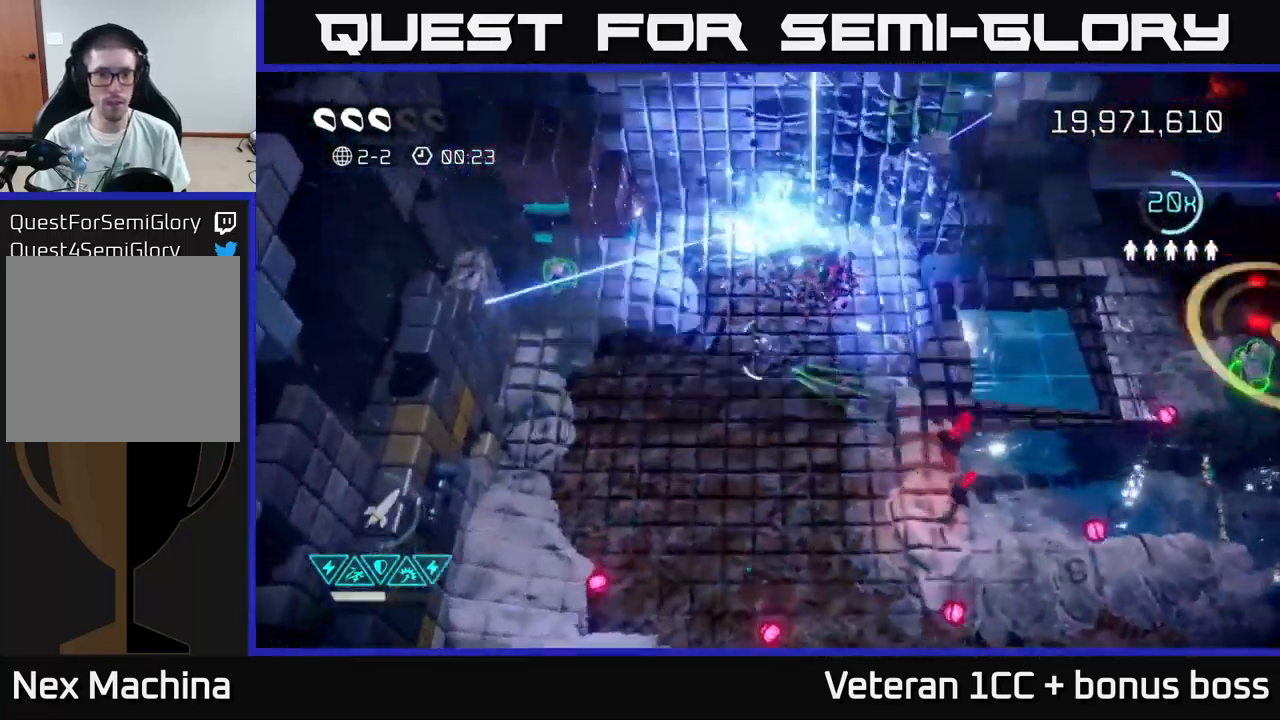
{"buttons": [], "left_stick": "up-left", "right_stick": "up-left", "events": [[184, "right_stick", "up-right"], [367, "right_stick", "up-left"]]}
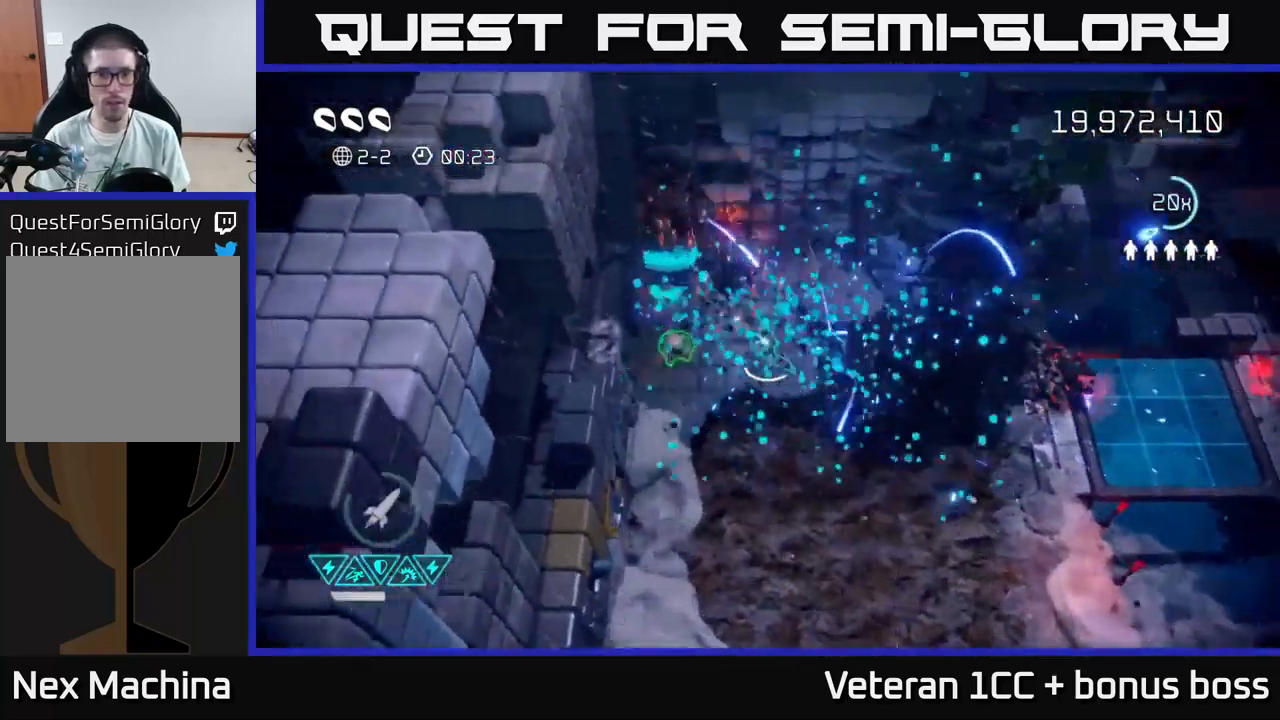
{"buttons": [], "left_stick": "down-right", "right_stick": "up-left", "events": [[184, "left_stick", "center"], [417, "left_stick", "down-right"]]}
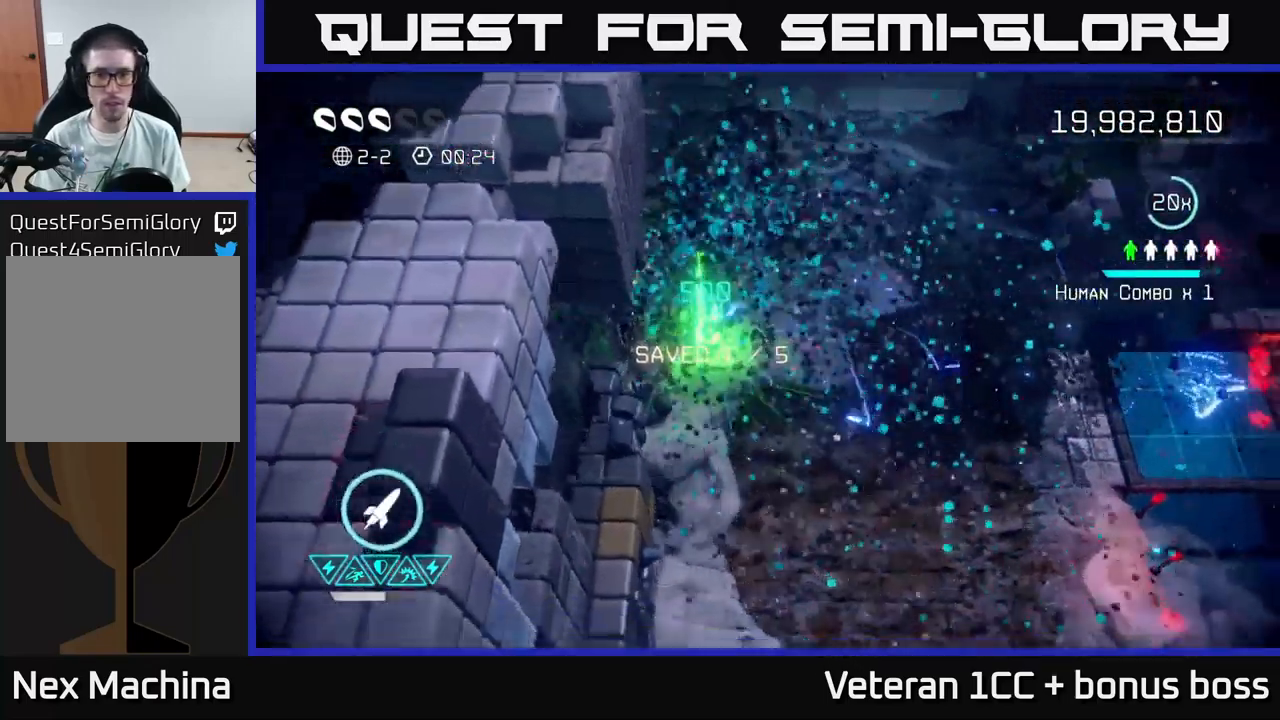
{"buttons": [], "left_stick": "right", "right_stick": "right", "events": [[34, "right_stick", "down"], [234, "right_stick", "right"], [300, "left_stick", "right"]]}
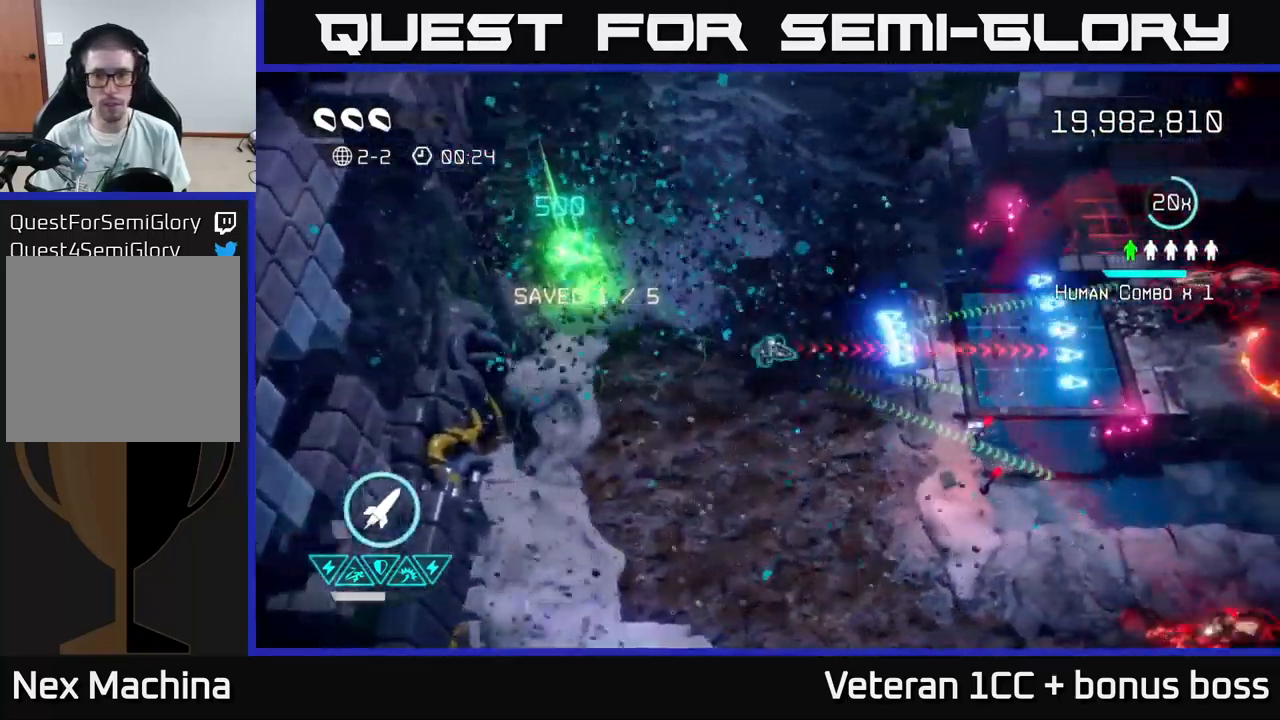
{"buttons": [], "left_stick": "right", "right_stick": "right", "events": [[267, "R2", "down"], [367, "R2", "up"]]}
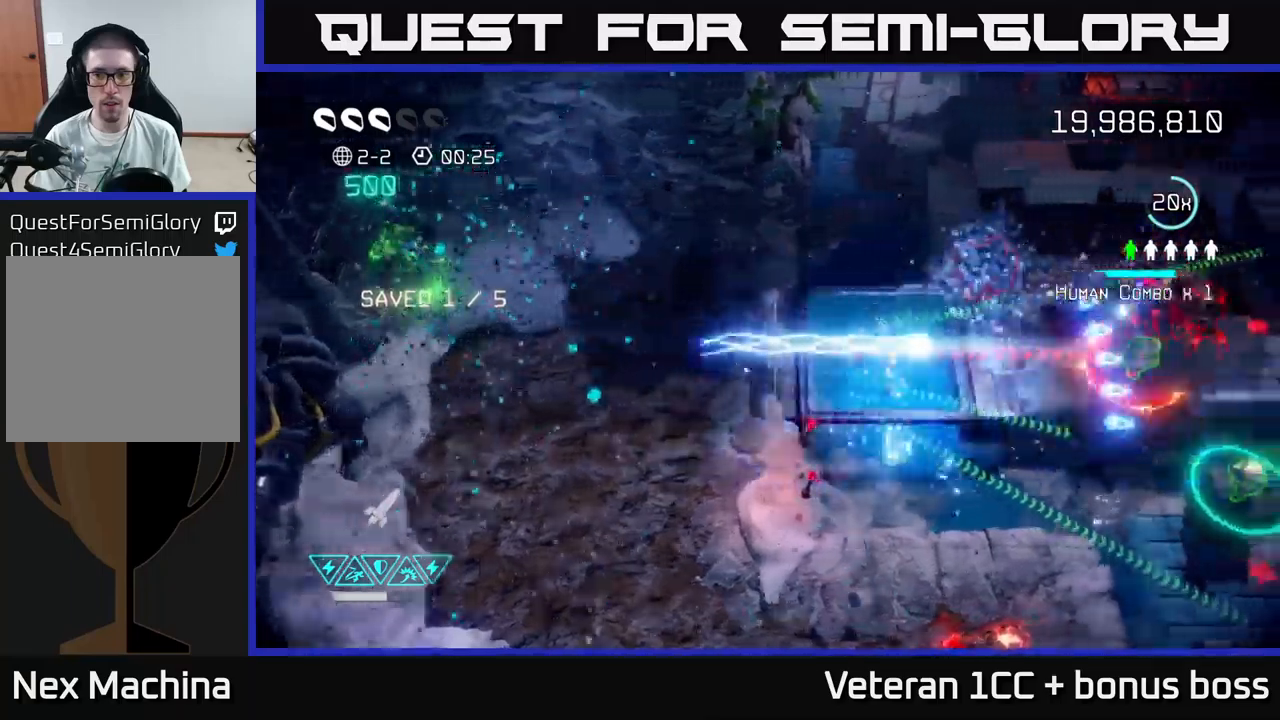
{"buttons": [], "left_stick": "right", "right_stick": "down-right", "events": [[466, "right_stick", "down-right"]]}
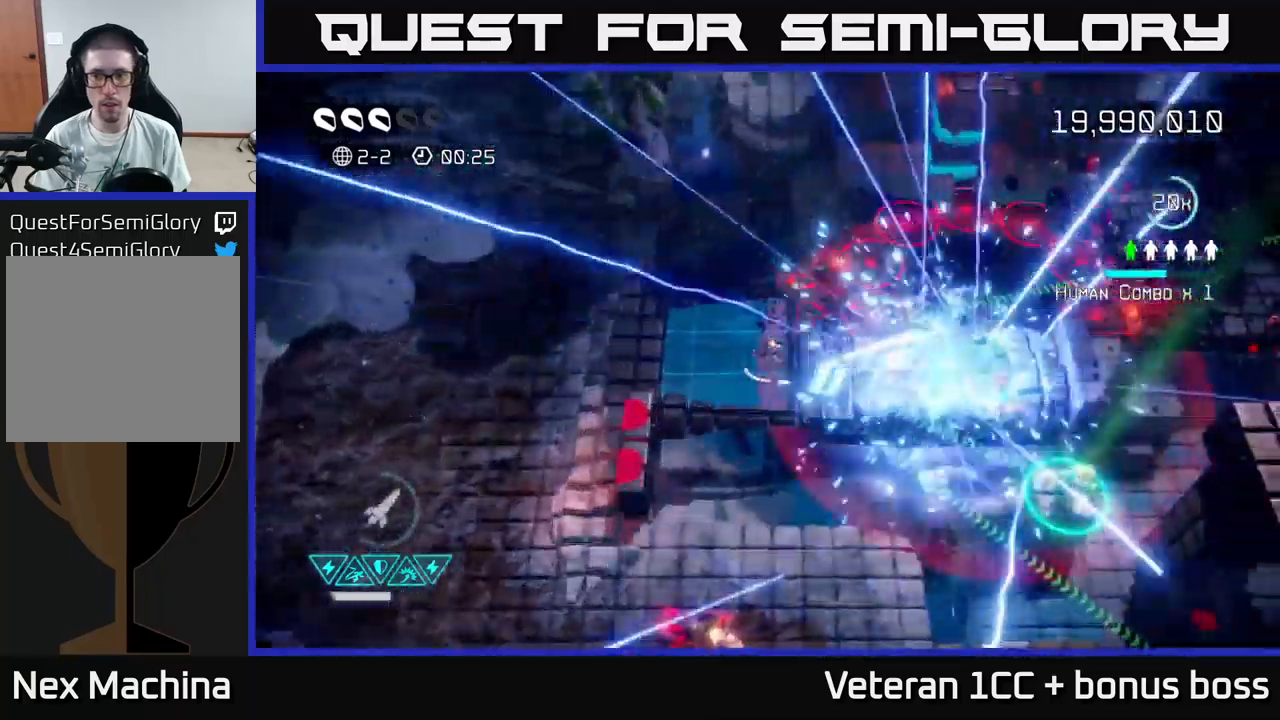
{"buttons": [], "left_stick": "left", "right_stick": "up-right", "events": [[166, "right_stick", "right"], [350, "right_stick", "up-right"], [433, "left_stick", "left"]]}
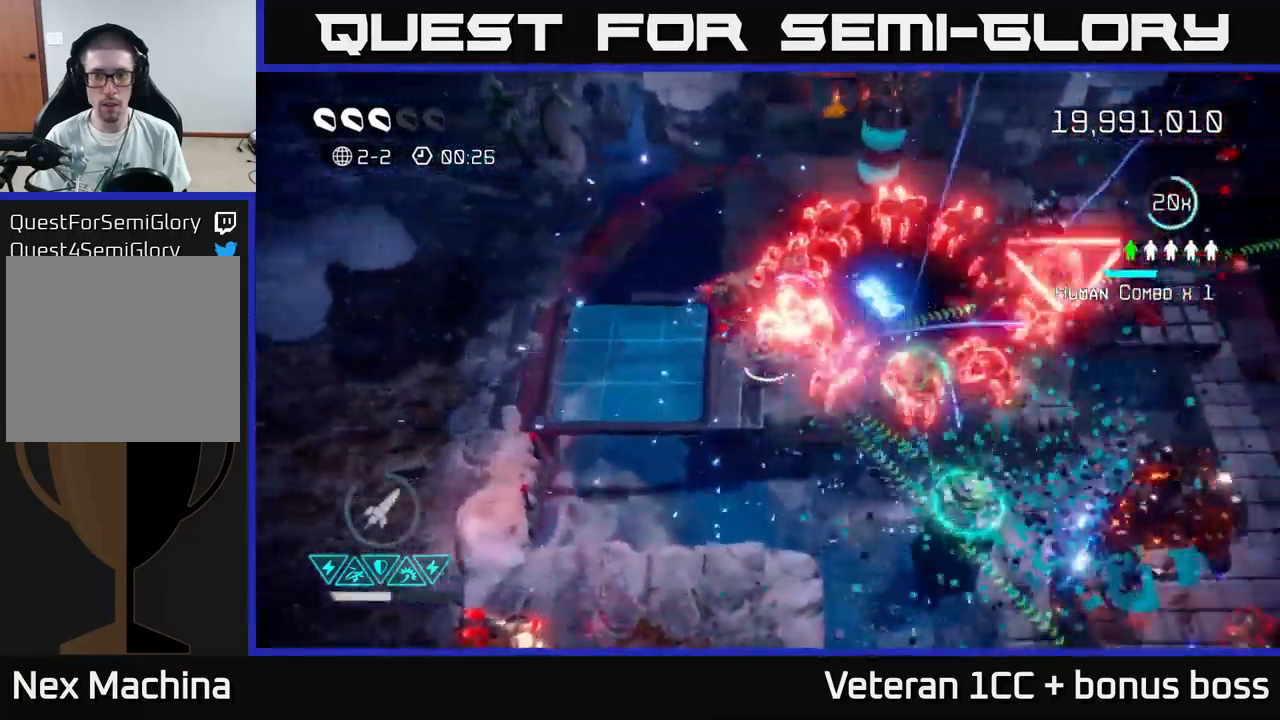
{"buttons": [], "left_stick": "up", "right_stick": "up-right", "events": [[50, "left_stick", "down-left"], [266, "left_stick", "left"], [500, "left_stick", "up"]]}
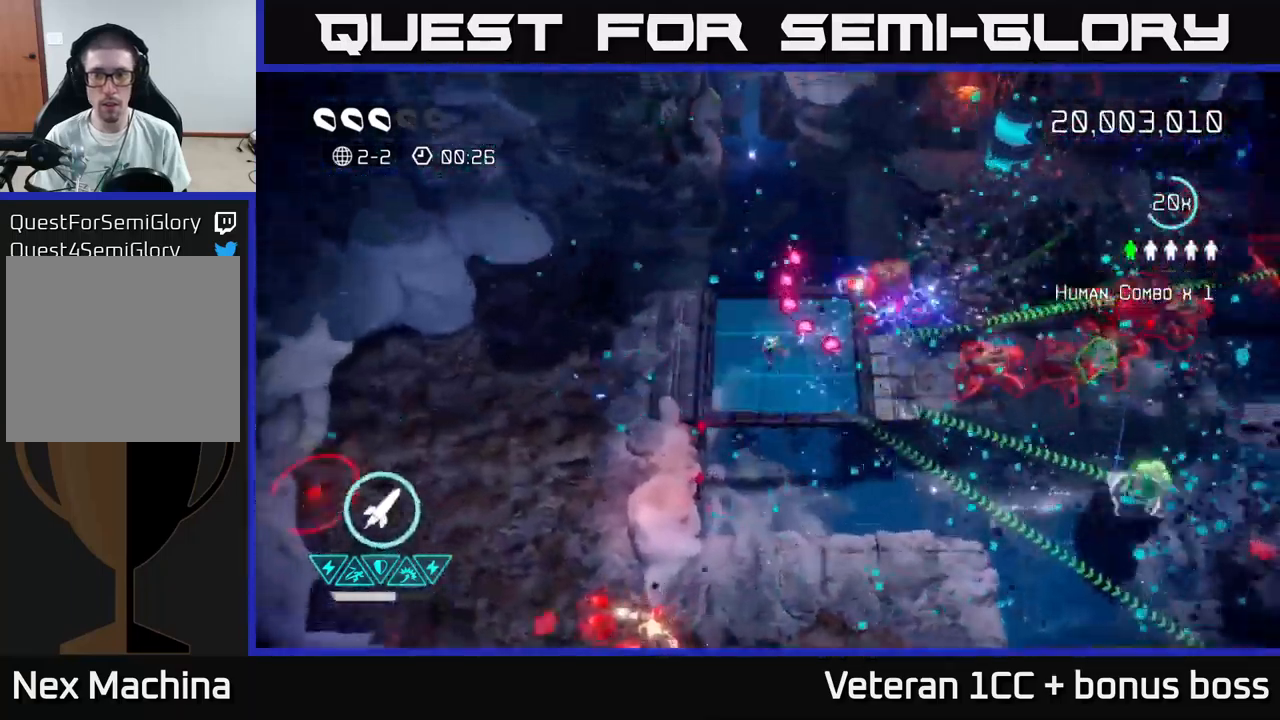
{"buttons": [], "left_stick": "down-right", "right_stick": "up-right", "events": [[116, "left_stick", "right"], [200, "left_stick", "down-left"], [450, "left_stick", "down-right"]]}
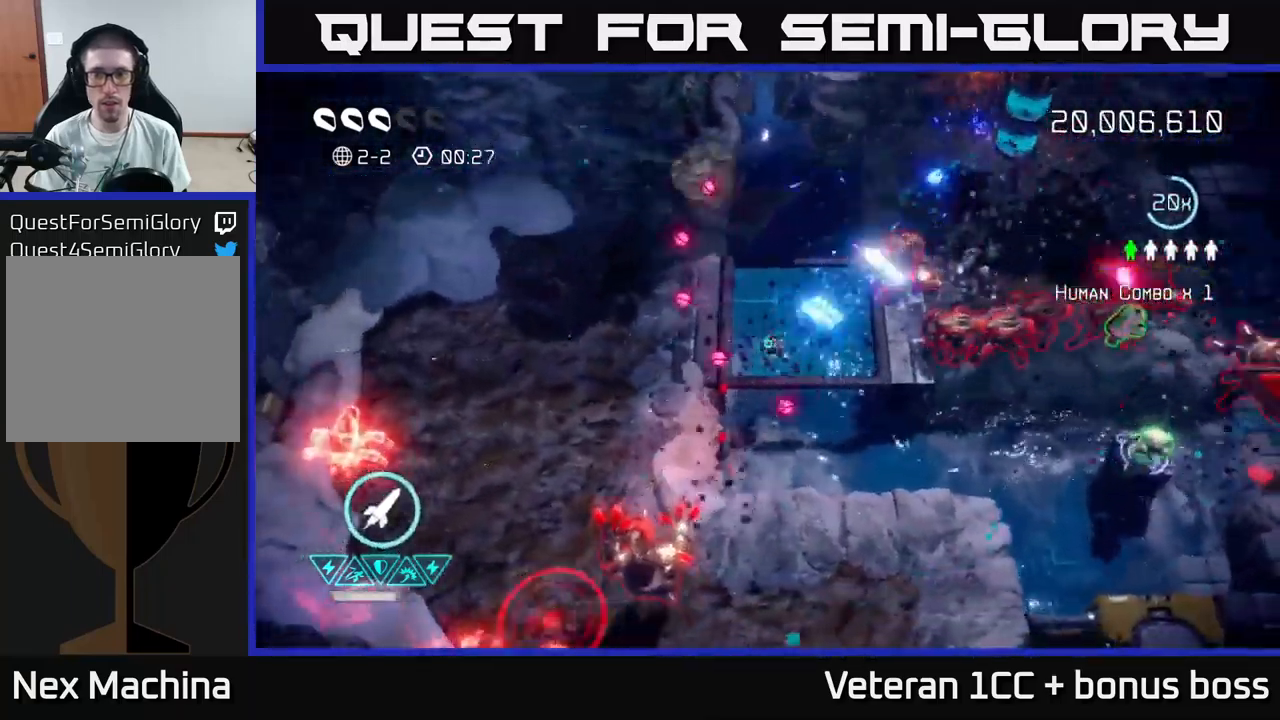
{"buttons": [], "left_stick": "down-left", "right_stick": "right", "events": [[50, "left_stick", "center"], [100, "left_stick", "up"], [200, "left_stick", "up-right"], [350, "left_stick", "up-left"], [350, "right_stick", "right"], [400, "left_stick", "down-left"]]}
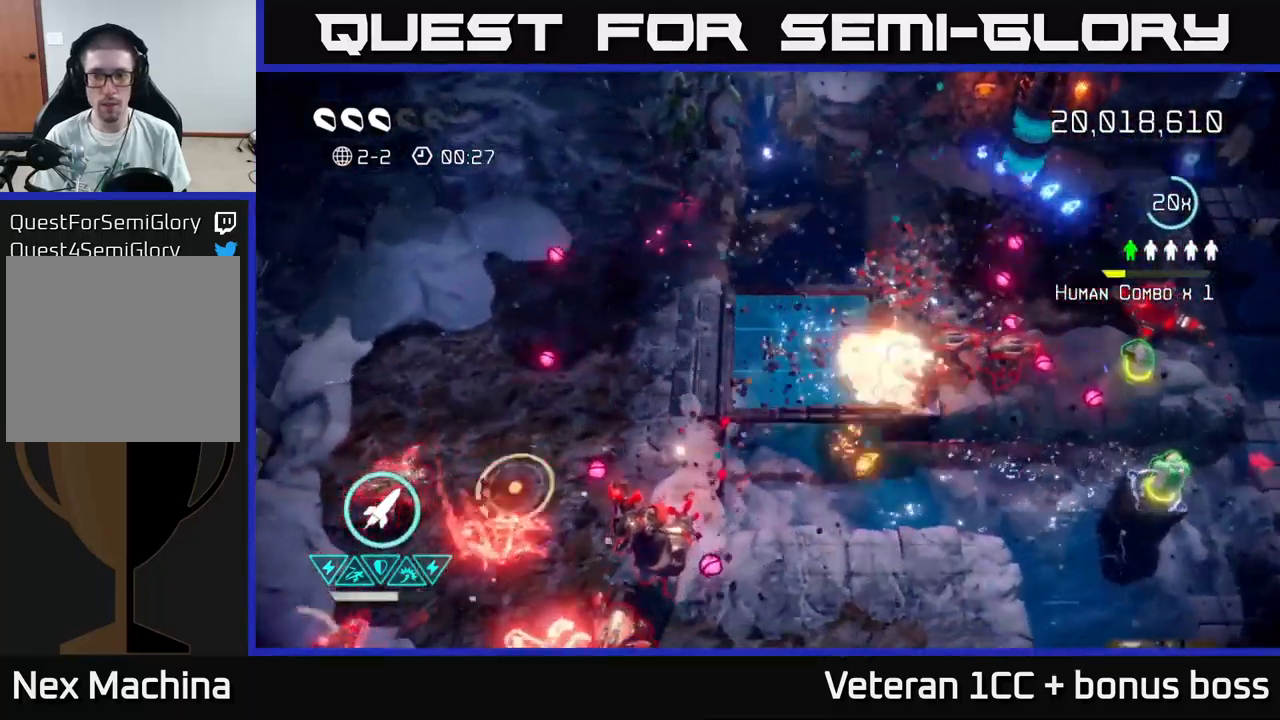
{"buttons": ["L2"], "left_stick": "right", "right_stick": "right", "events": [[16, "left_stick", "center"], [66, "left_stick", "up"], [133, "left_stick", "right"], [216, "L2", "down"], [333, "L2", "up"], [416, "L2", "down"]]}
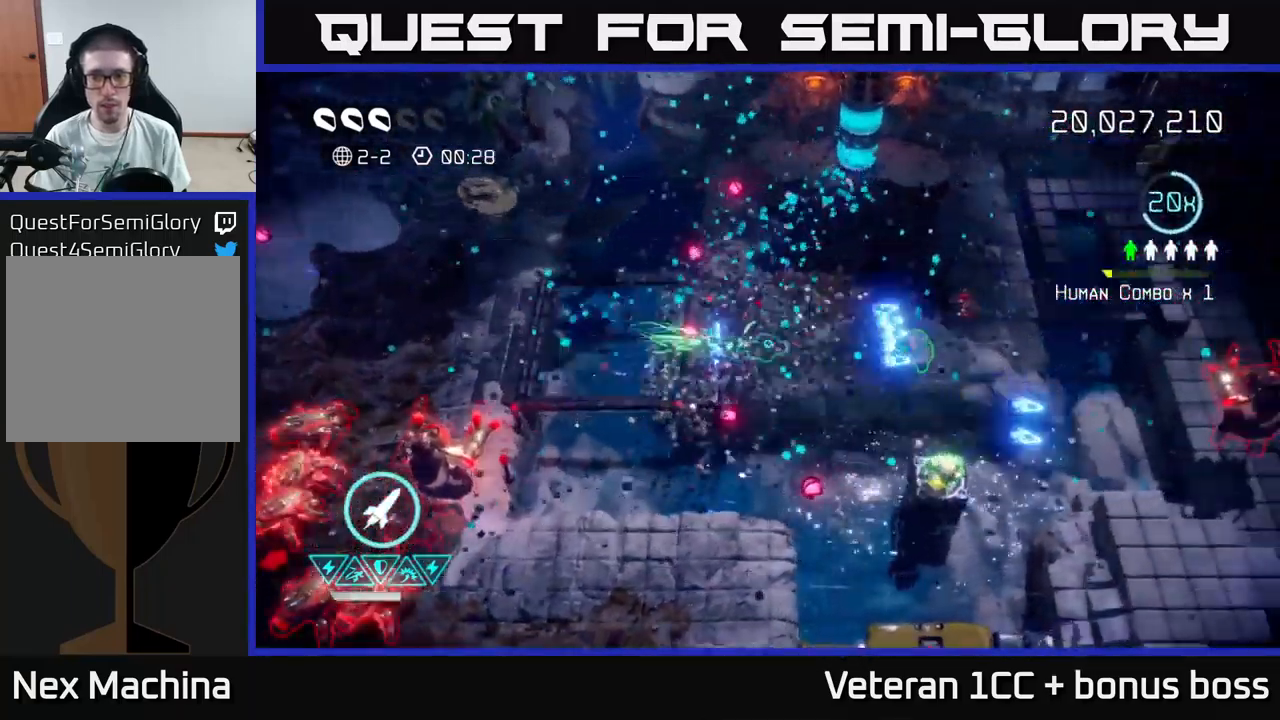
{"buttons": [], "left_stick": "up", "right_stick": "up", "events": [[33, "L2", "up"], [33, "right_stick", "up-right"], [316, "left_stick", "up-right"], [316, "right_stick", "up"], [433, "left_stick", "up"]]}
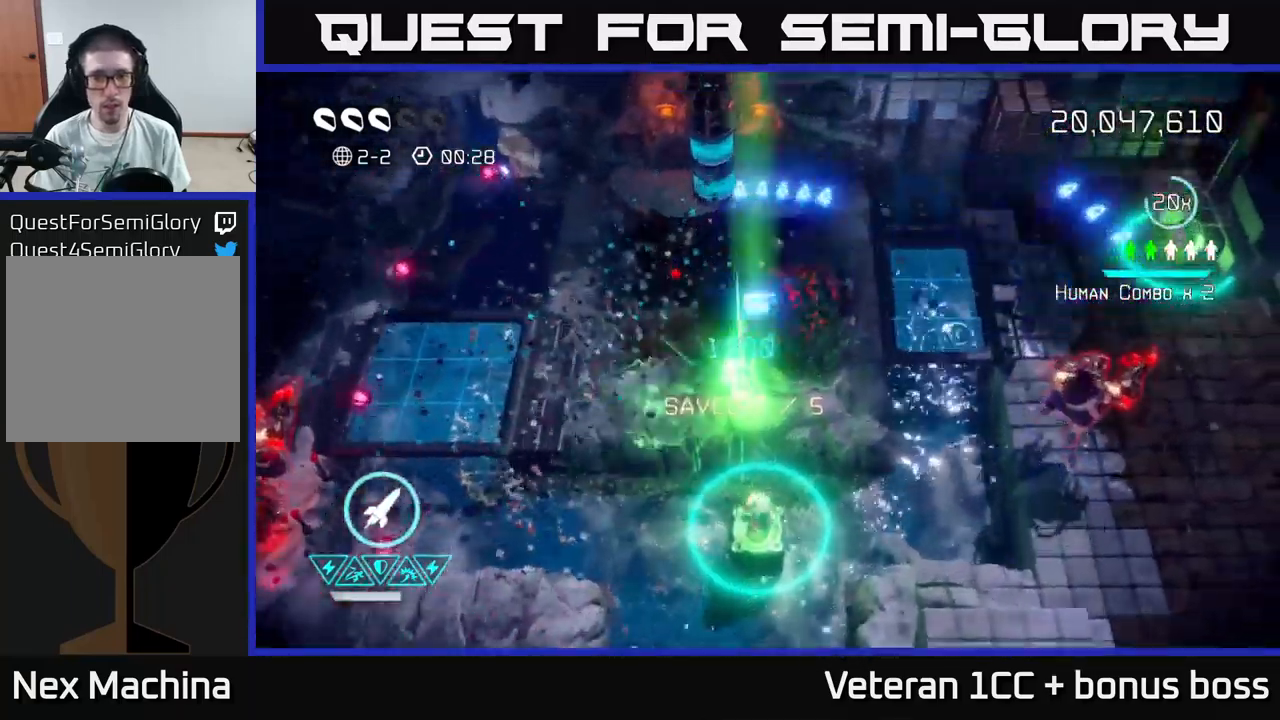
{"buttons": [], "left_stick": "down-right", "right_stick": "up-right", "events": [[400, "left_stick", "down-right"], [466, "right_stick", "up-right"]]}
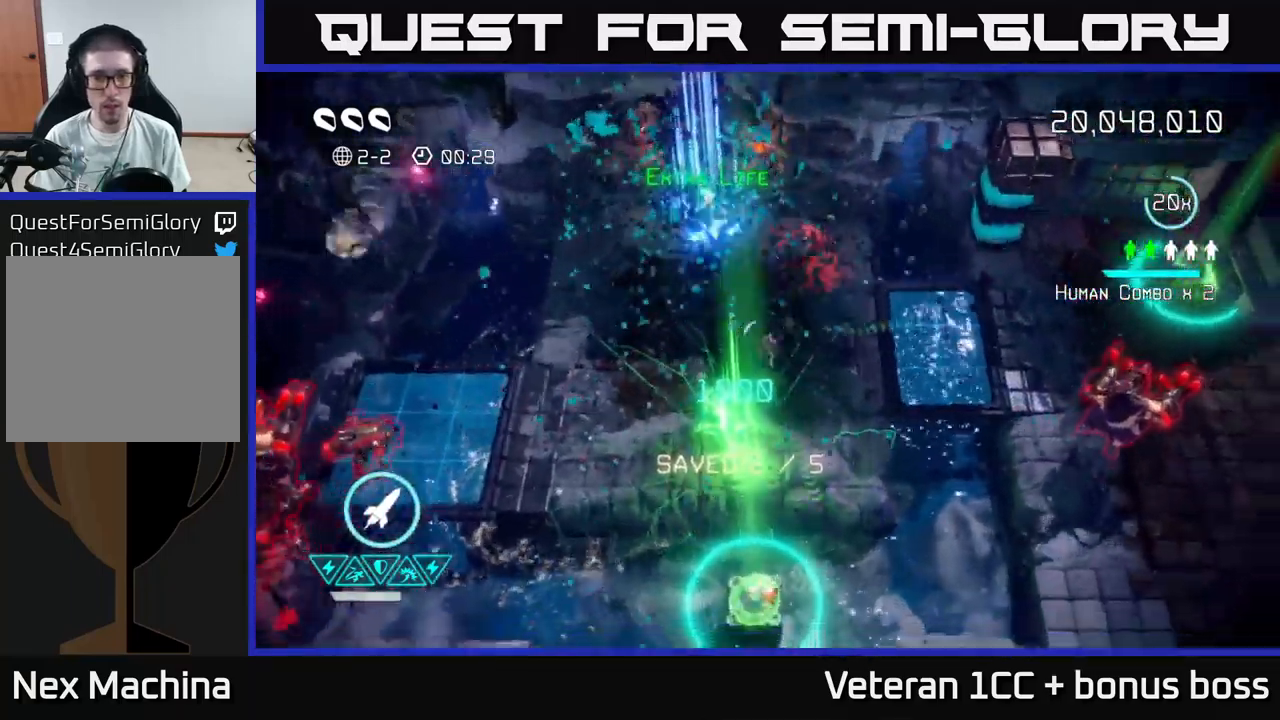
{"buttons": [], "left_stick": "right", "right_stick": "right", "events": [[50, "left_stick", "right"], [66, "right_stick", "right"]]}
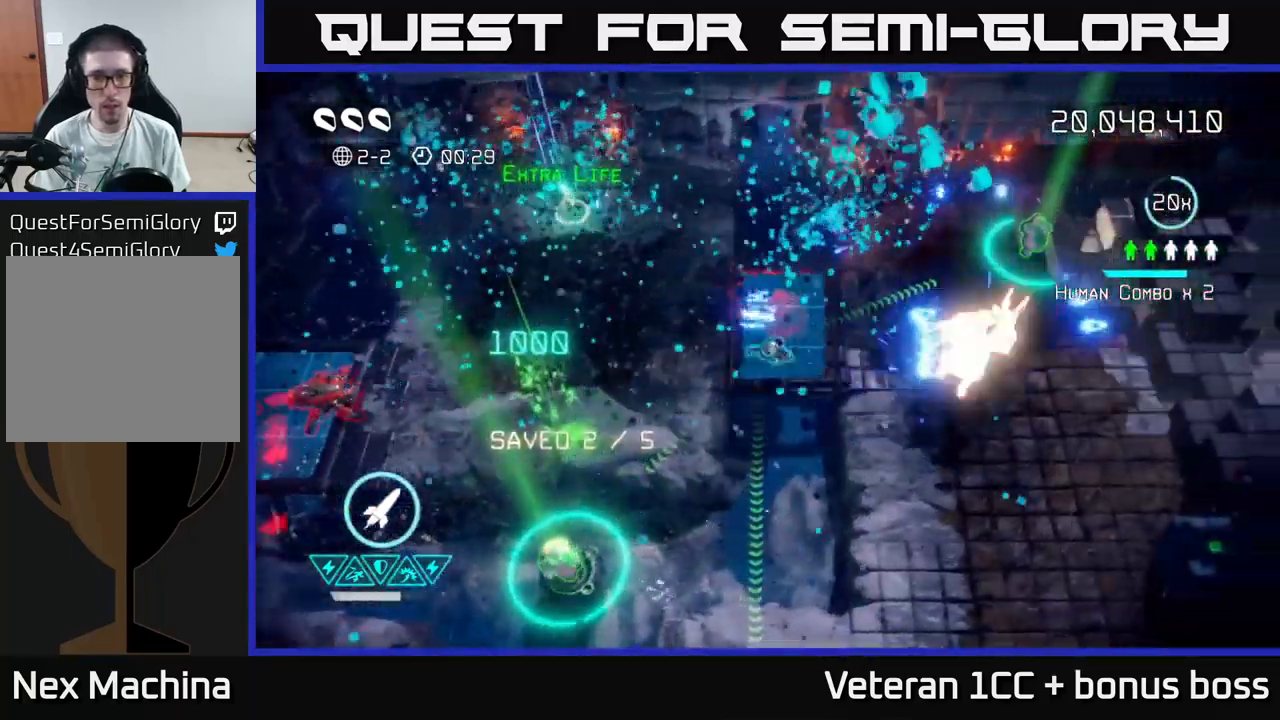
{"buttons": [], "left_stick": "up-left", "right_stick": "up-left", "events": [[133, "R2", "down"], [183, "left_stick", "left"], [200, "right_stick", "down-right"], [216, "R2", "up"], [367, "right_stick", "up-right"], [400, "left_stick", "up-left"], [433, "right_stick", "up-left"]]}
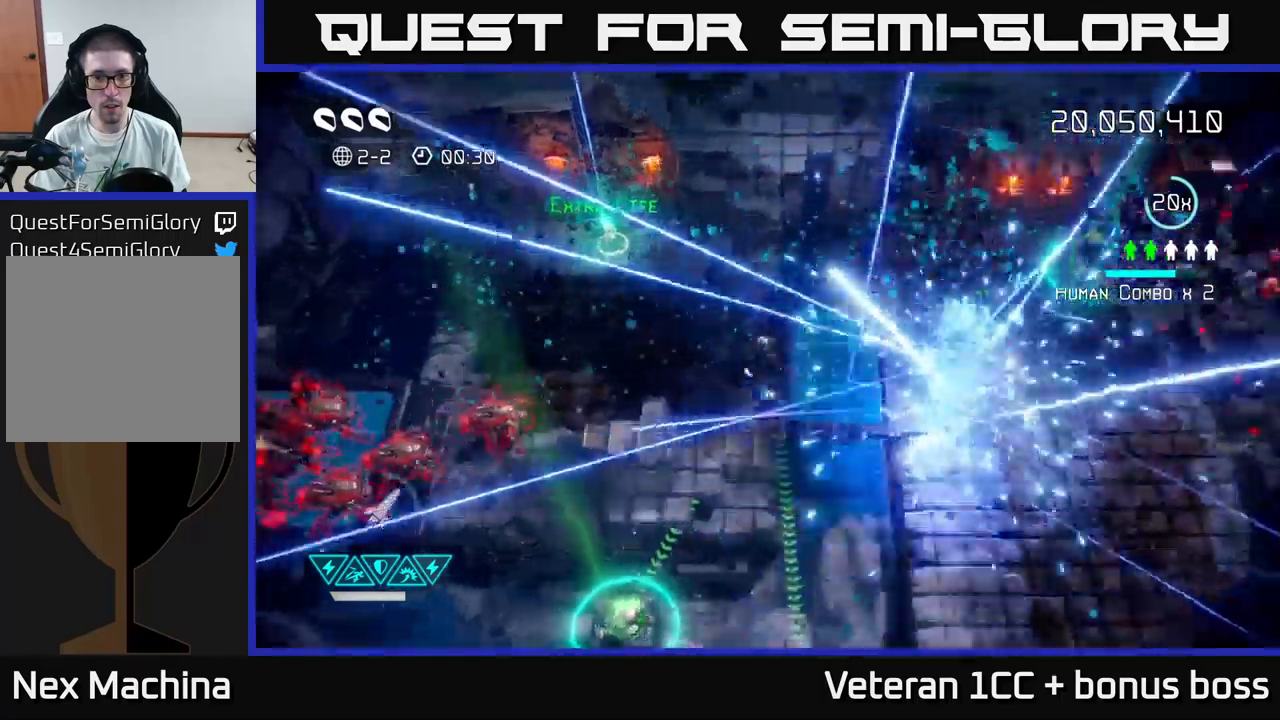
{"buttons": [], "left_stick": "up-left", "right_stick": "down", "events": [[300, "right_stick", "down-left"], [400, "right_stick", "down"]]}
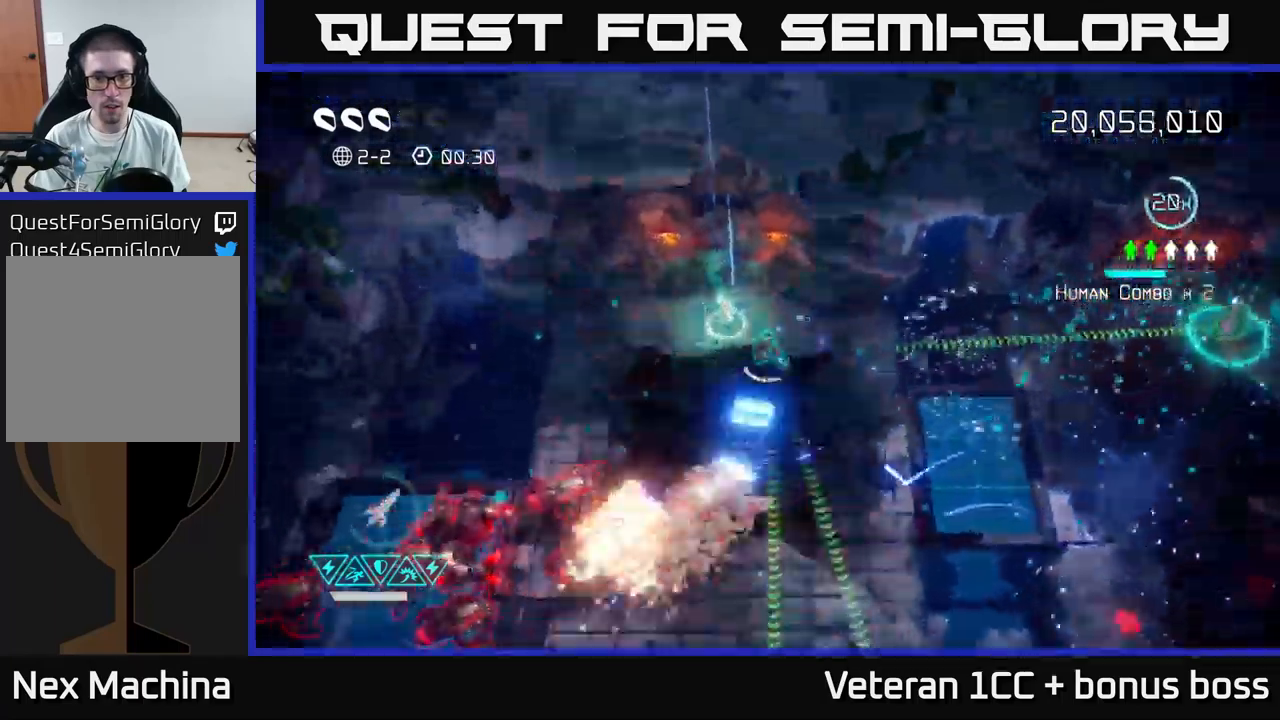
{"buttons": [], "left_stick": "down-right", "right_stick": "down-left", "events": [[250, "right_stick", "down-left"], [267, "left_stick", "down-right"]]}
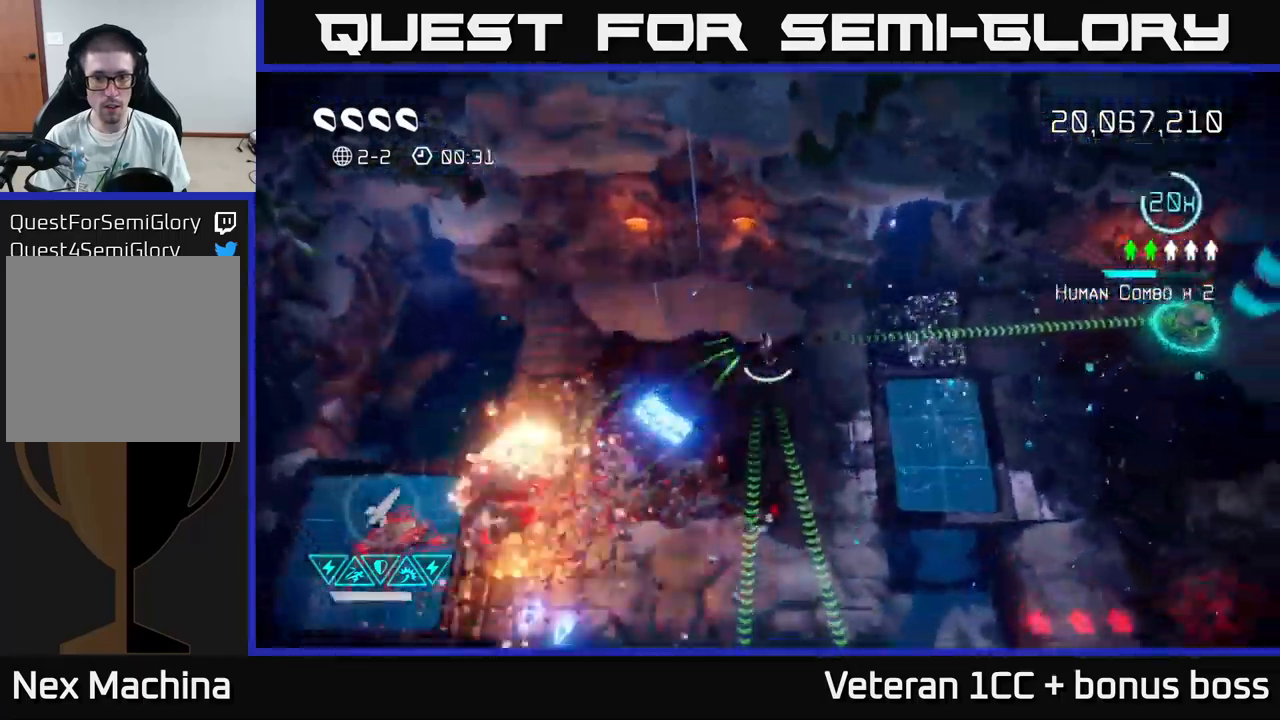
{"buttons": [], "left_stick": "right", "right_stick": "down-left", "events": [[500, "left_stick", "right"]]}
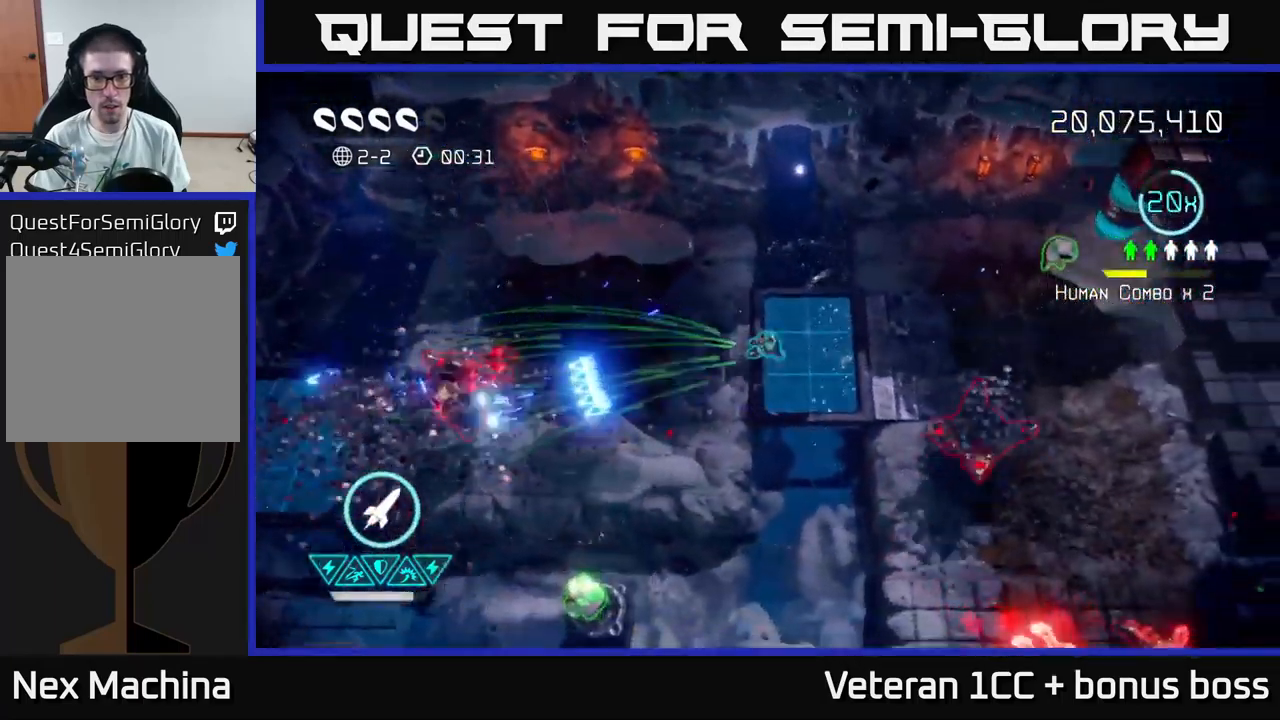
{"buttons": [], "left_stick": "right", "right_stick": "down-left", "events": [[117, "L2", "down"], [233, "L2", "up"], [300, "L2", "down"], [483, "L2", "up"]]}
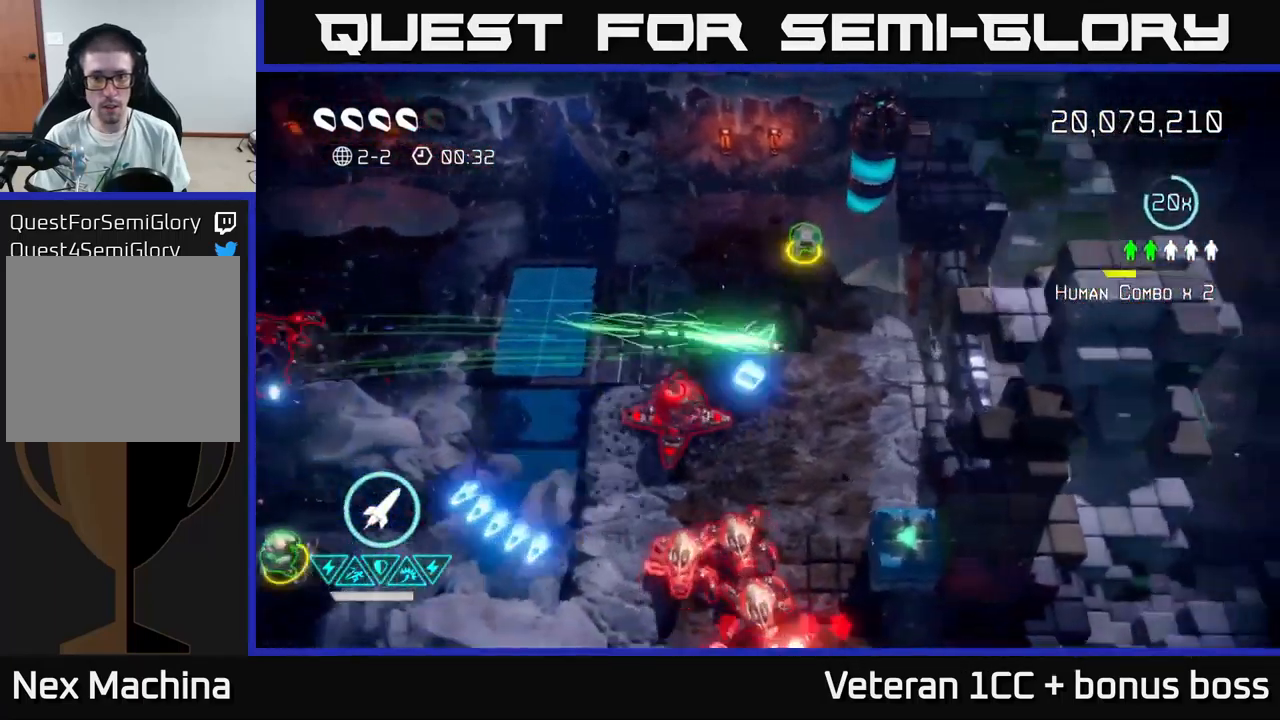
{"buttons": [], "left_stick": "down", "right_stick": "down", "events": [[17, "left_stick", "up-right"], [150, "R2", "down"], [167, "left_stick", "up"], [250, "R2", "up"], [467, "left_stick", "down"], [467, "right_stick", "down"]]}
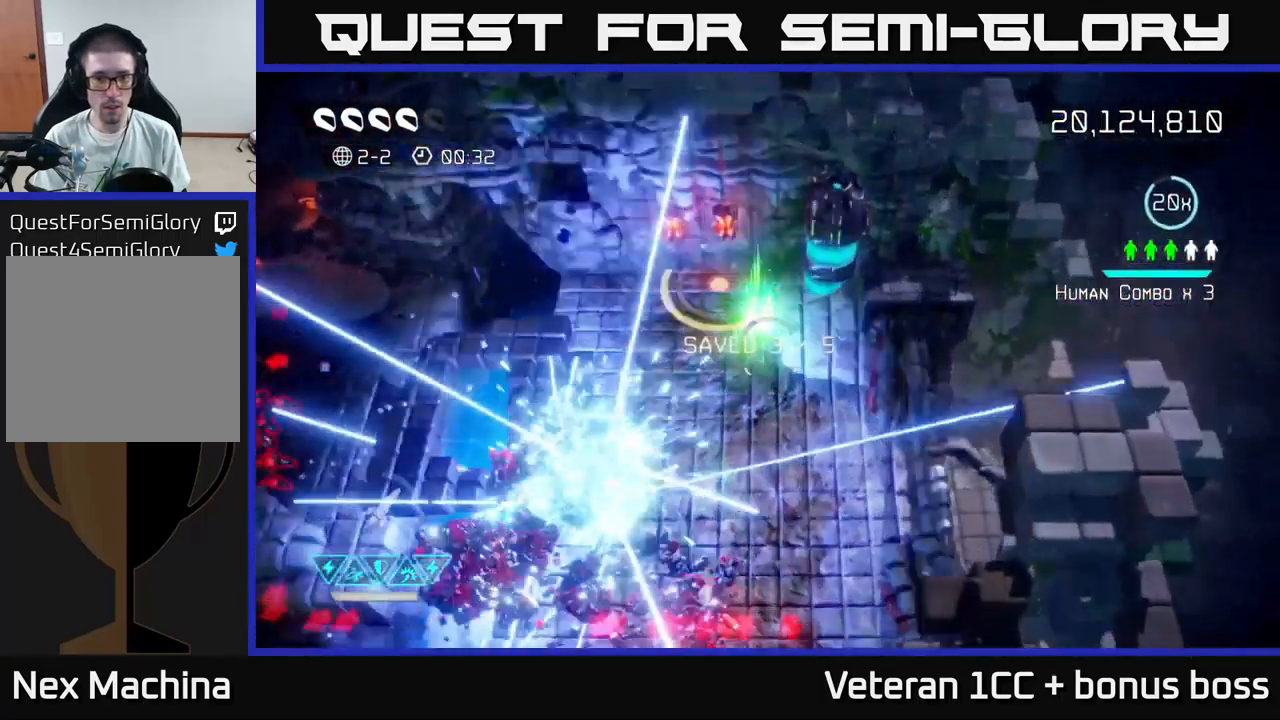
{"buttons": [], "left_stick": "down", "right_stick": "down-left", "events": [[67, "left_stick", "down-right"], [317, "right_stick", "down-left"], [350, "left_stick", "down"]]}
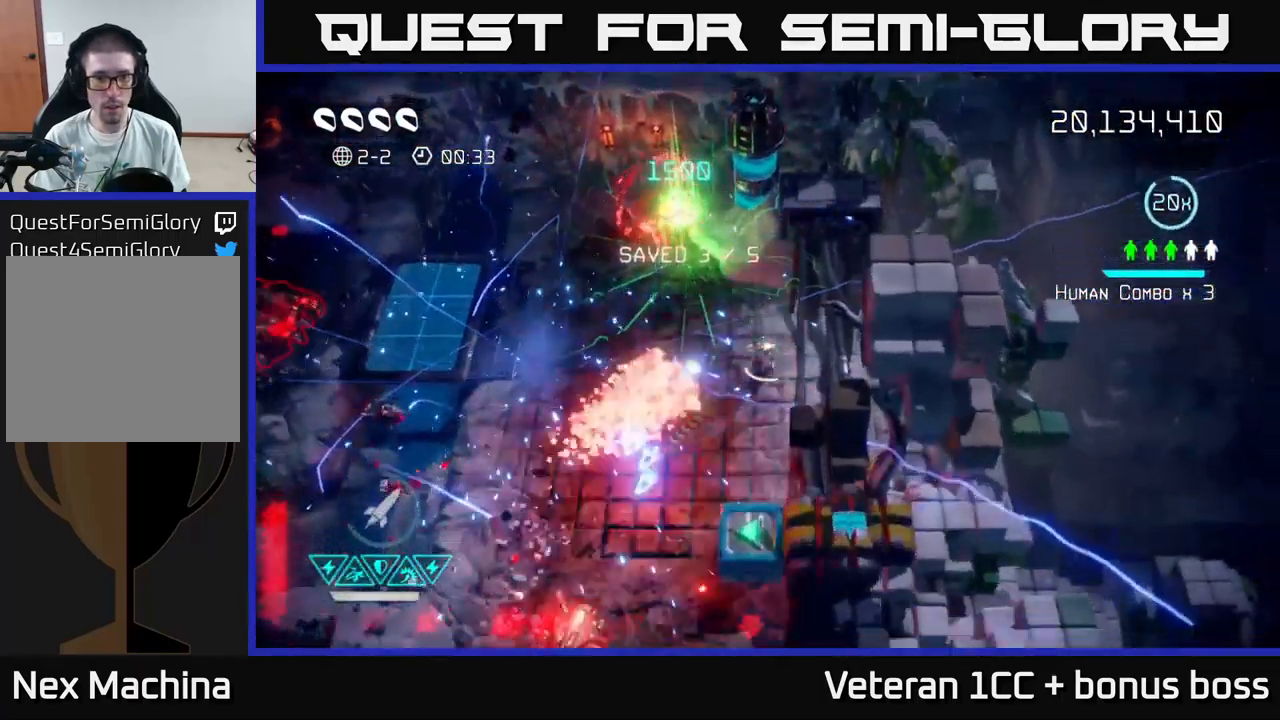
{"buttons": [], "left_stick": "left", "right_stick": "down-left", "events": [[233, "left_stick", "down-left"], [500, "left_stick", "left"]]}
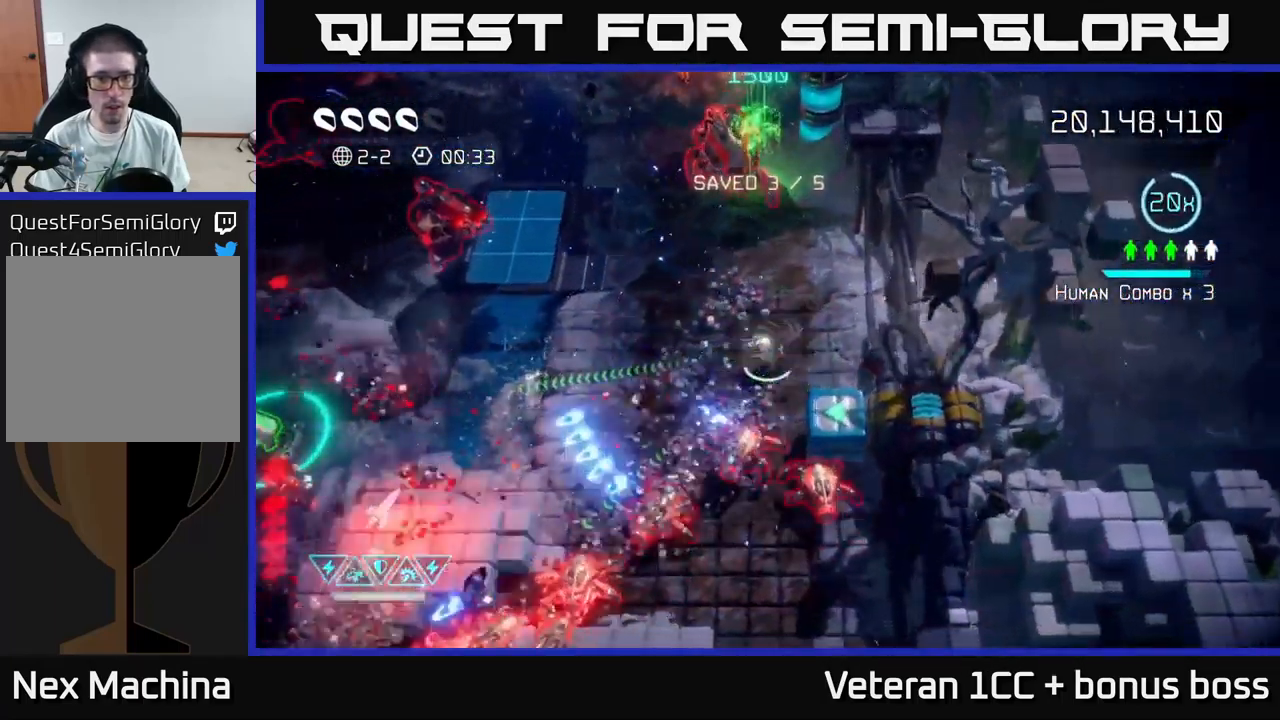
{"buttons": [], "left_stick": "down-left", "right_stick": "down-left", "events": [[233, "left_stick", "down-left"]]}
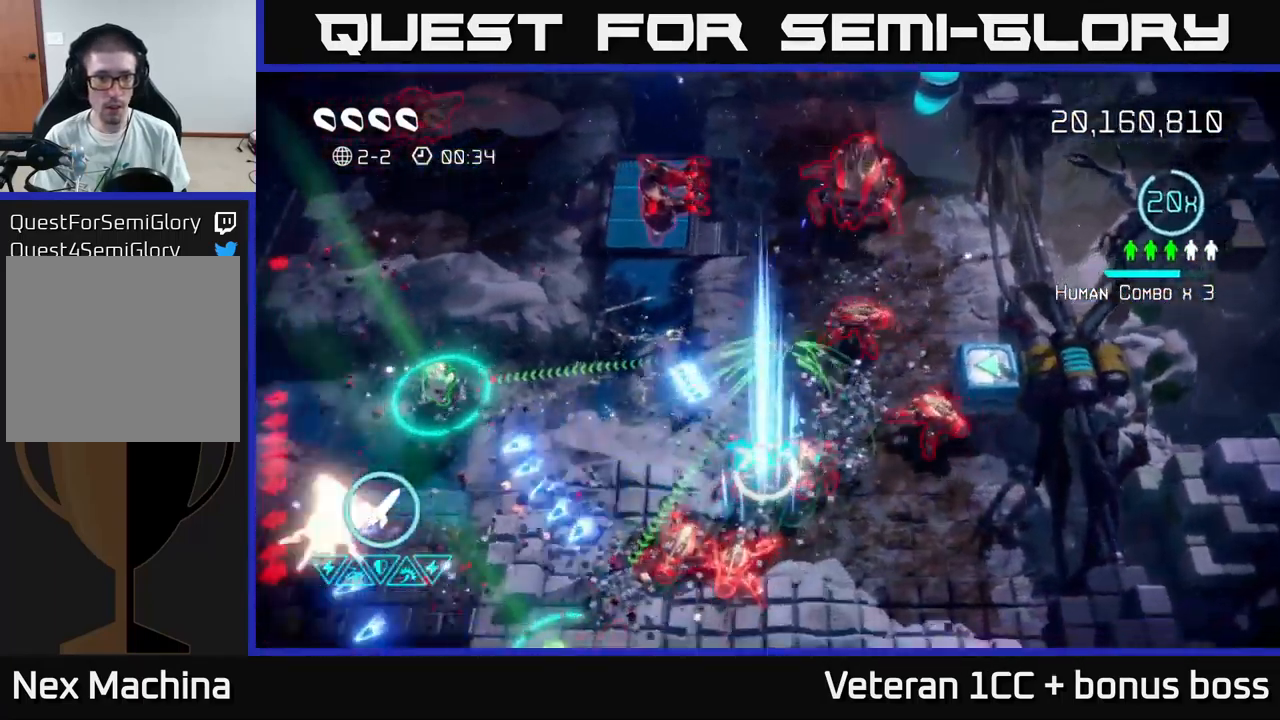
{"buttons": ["R2"], "left_stick": "down-left", "right_stick": "down-left", "events": [[17, "right_stick", "left"], [400, "right_stick", "down-left"], [467, "R2", "down"]]}
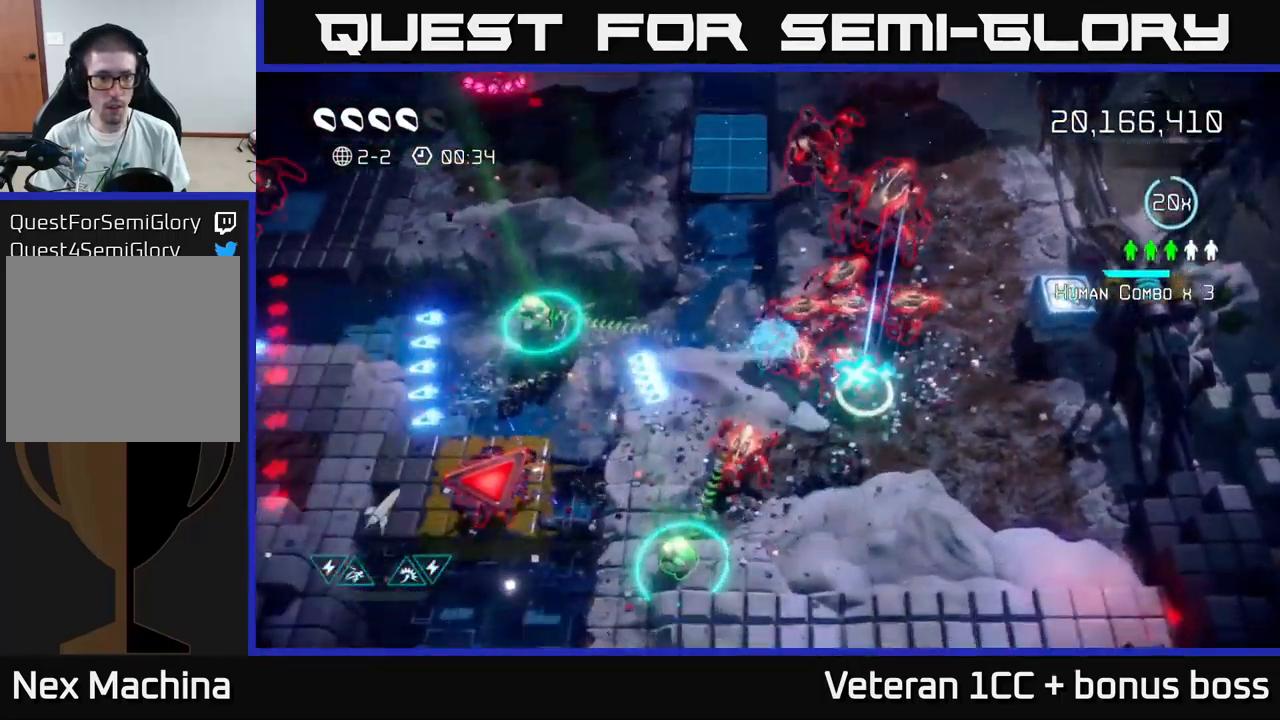
{"buttons": [], "left_stick": "down", "right_stick": "down-left", "events": [[50, "R2", "up"], [233, "L2", "down"], [350, "L2", "up"], [483, "left_stick", "down"]]}
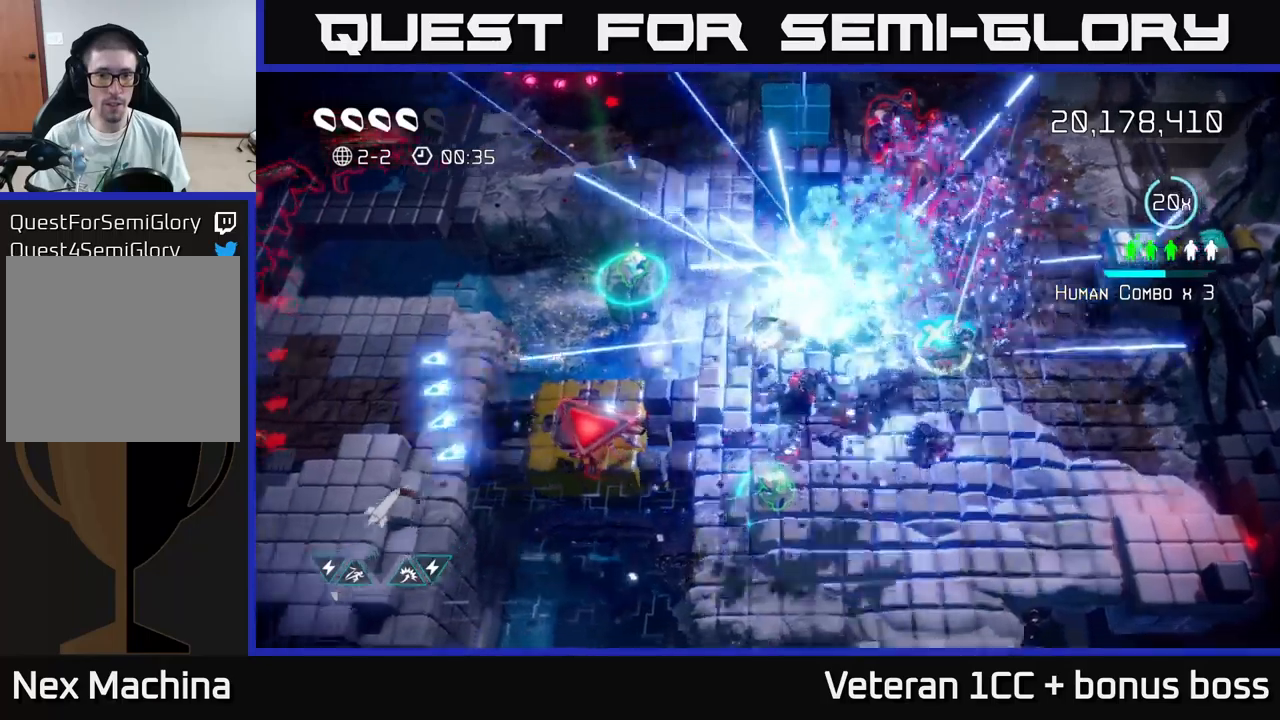
{"buttons": [], "left_stick": "down-right", "right_stick": "left", "events": [[150, "right_stick", "left"], [234, "left_stick", "up-left"], [350, "left_stick", "down-right"]]}
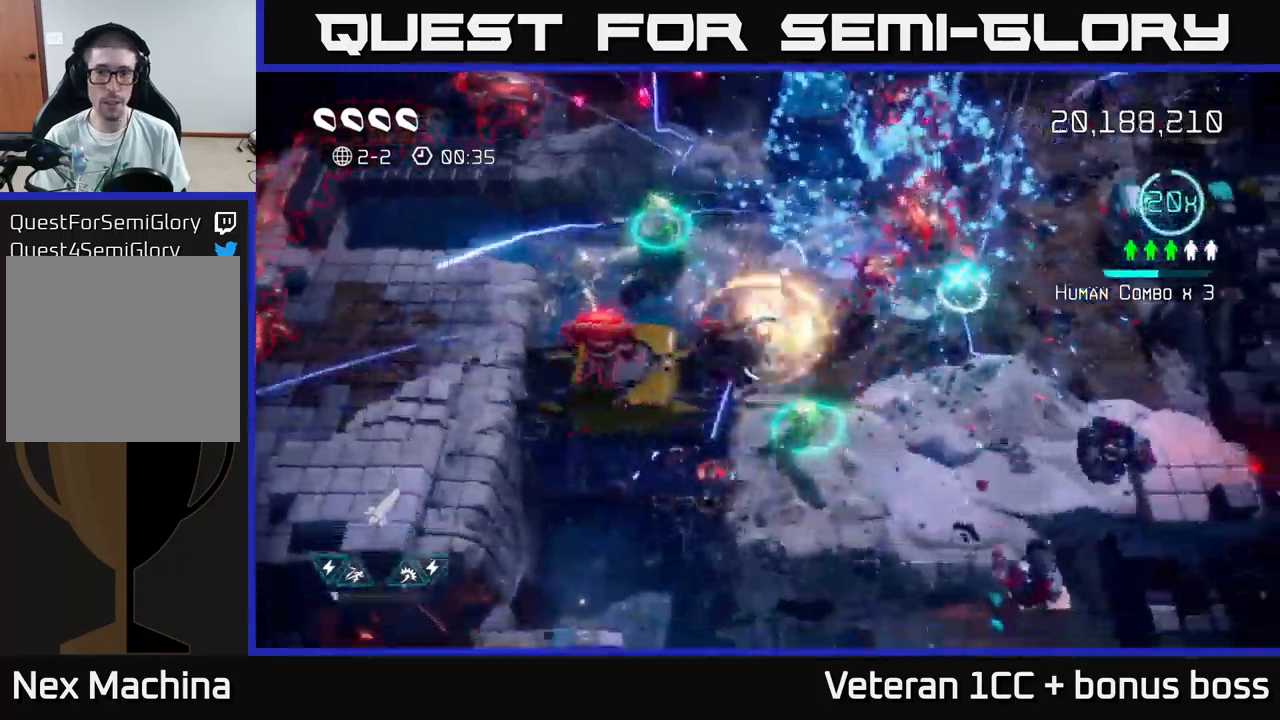
{"buttons": [], "left_stick": "right", "right_stick": "up", "events": [[234, "right_stick", "up"], [350, "left_stick", "right"]]}